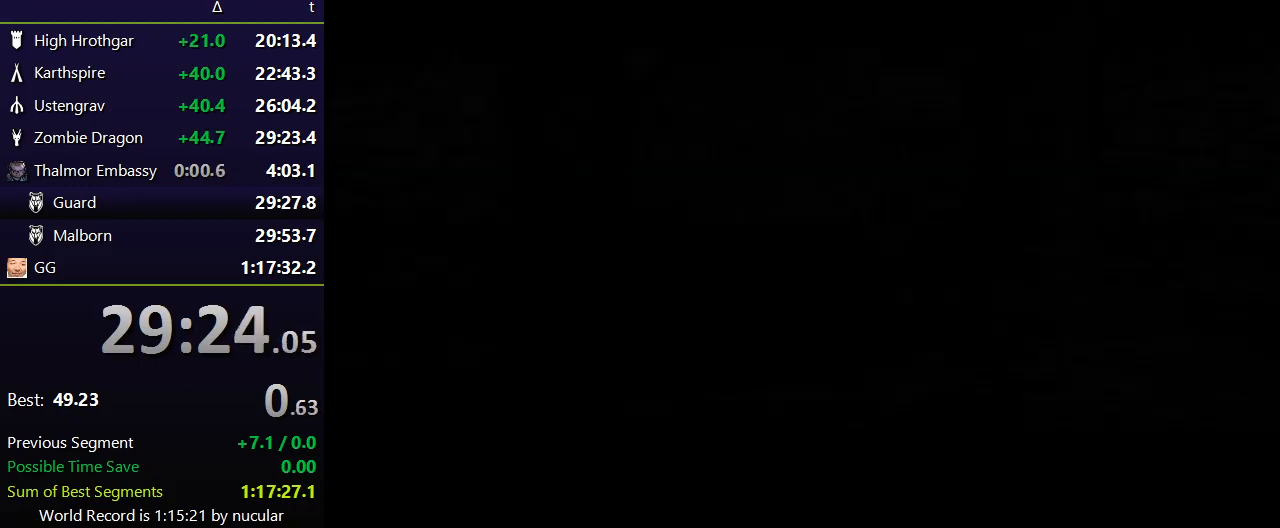
Gameplay with keyboard and mouse; each line is a JSON object with the keys and mouse buttons held at the frame after it. "events" lists presses ("down") and releases ("up") of "1", "2", "3", "4", "5", "a", "alt", "c", "ctrl", "d", "e", "f", "q", "r", "s", "shift", "space", "tab", "v", "w", "x", "z", "mouse_left", "mouse_middle", "mouse_right", "mouse_wheel_up" and "mouse_wheel_down" between this image and that frame as [ms after this image, input, new state], when the widget could be followed in between. "mouse_left", "mouse_middle", "mouse_right", "mouse_wheel_up", "mouse_wheel_down" = the "left", "middle", "right", "wheel_up", "wheel_down" buttons of the "mouse" list. No other keys are recorded. Not read: mouse_move.
{"keys": ["w"], "mouse": [], "events": [[167, "w", "down"]]}
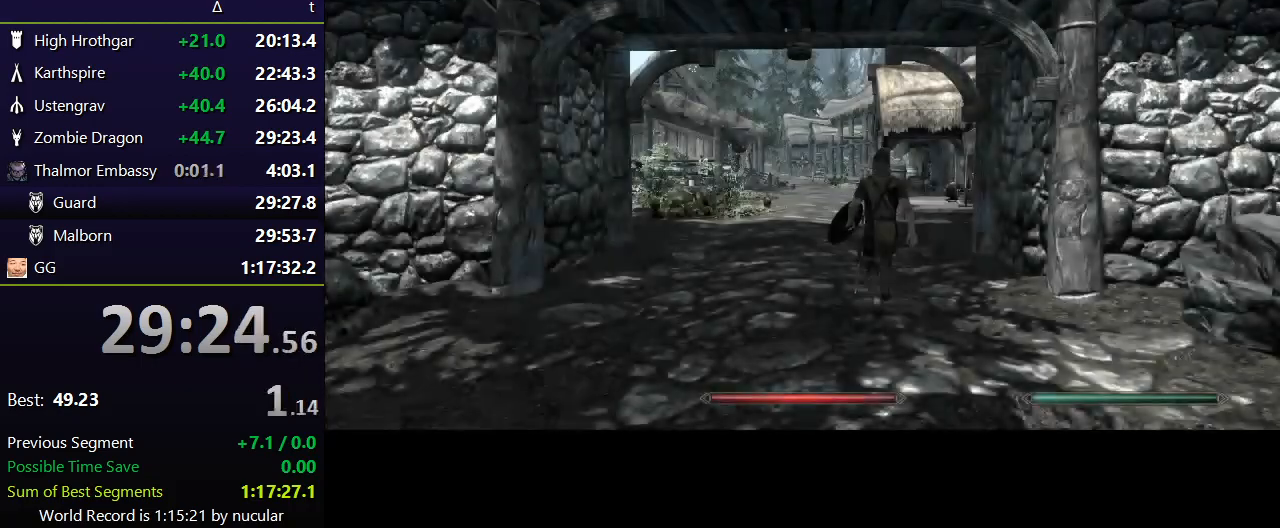
{"keys": ["shift", "w"], "mouse": [], "events": [[133, "shift", "down"]]}
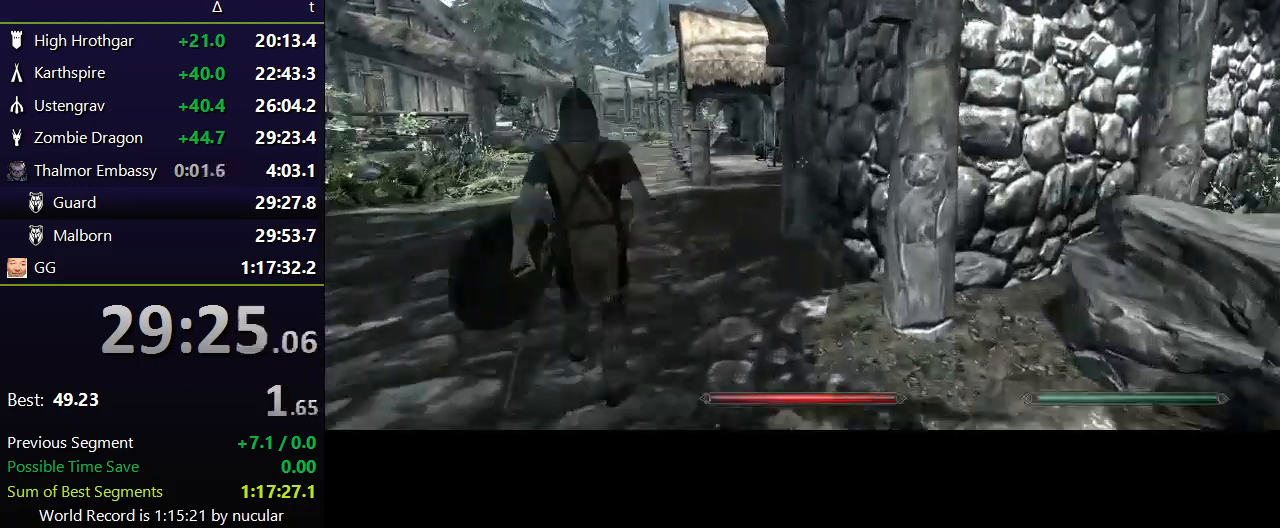
{"keys": ["q", "w"], "mouse": [], "events": [[468, "shift", "up"], [501, "q", "down"]]}
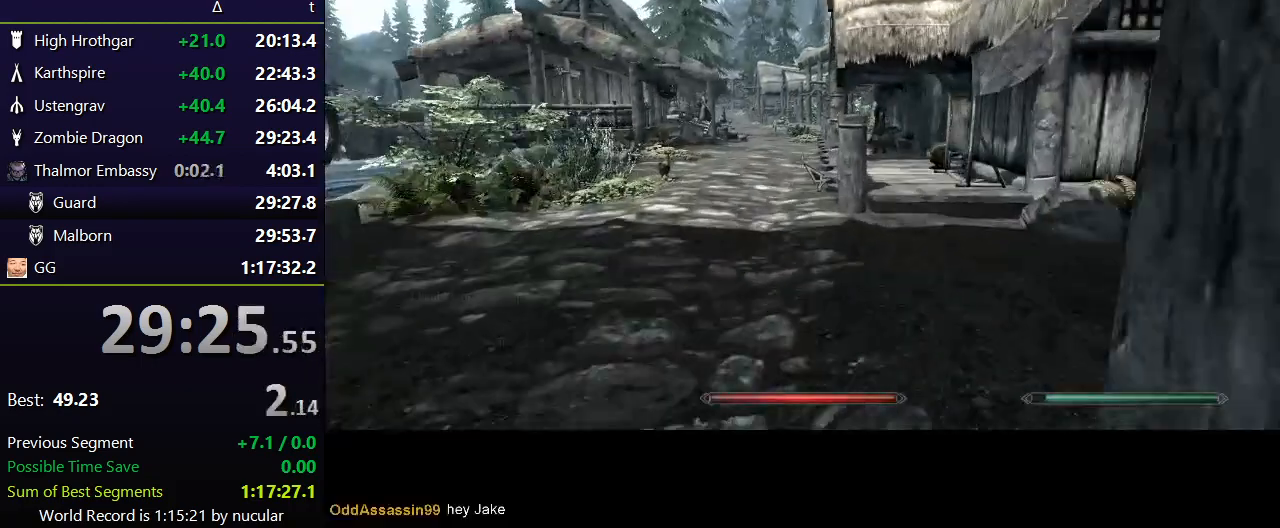
{"keys": [], "mouse": [], "events": [[67, "w", "up"], [100, "q", "up"]]}
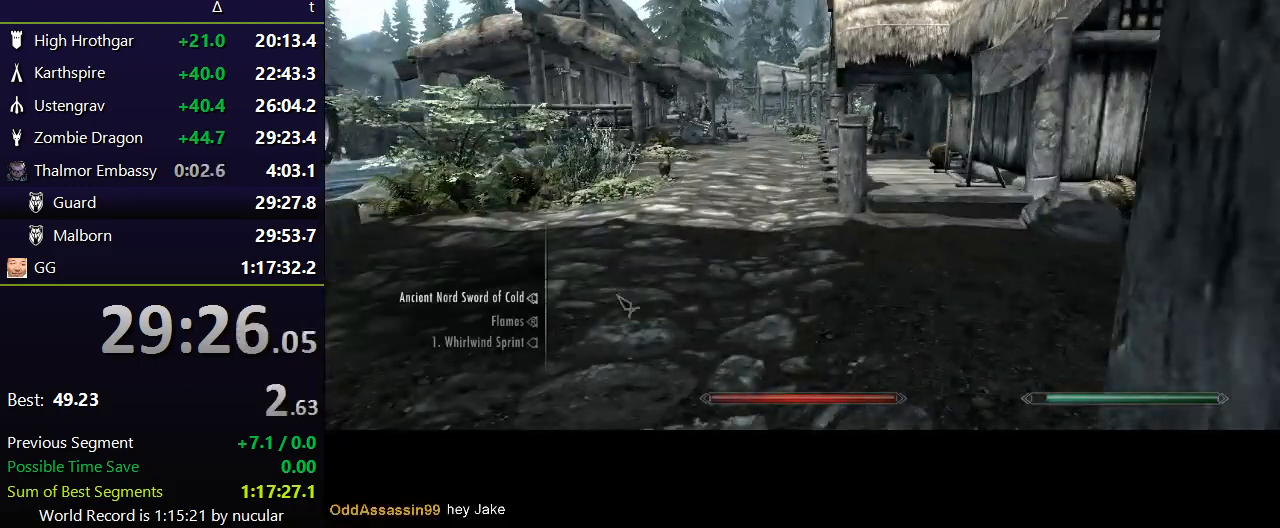
{"keys": [], "mouse": [], "events": [[267, "mouse_left", "down"], [401, "mouse_left", "up"]]}
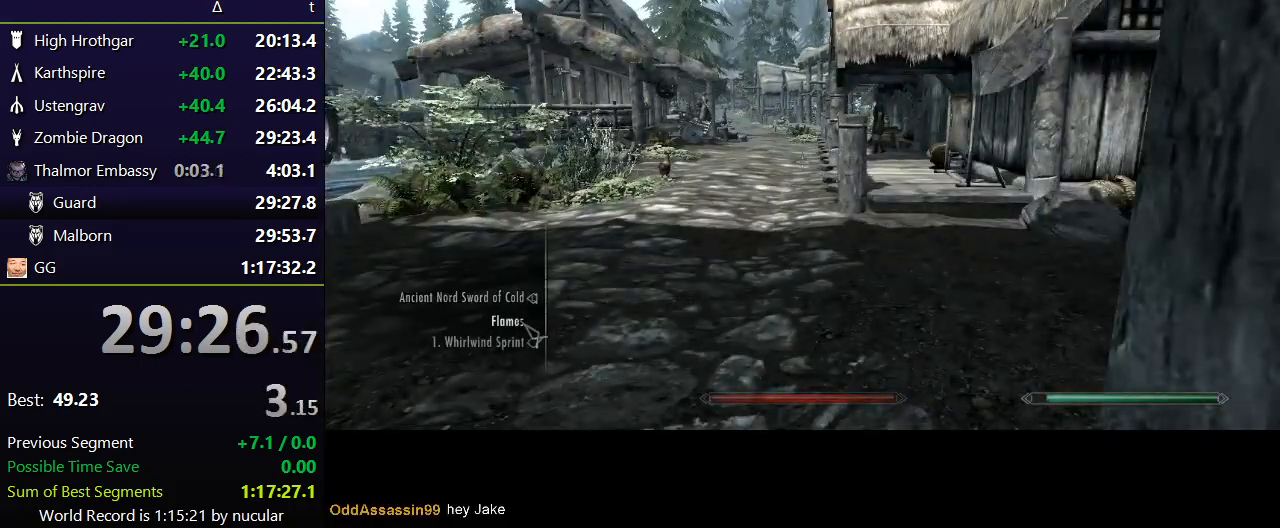
{"keys": ["tab"], "mouse": [], "events": [[33, "mouse_right", "down"], [167, "mouse_right", "up"], [233, "mouse_left", "down"], [367, "mouse_left", "up"], [500, "tab", "down"]]}
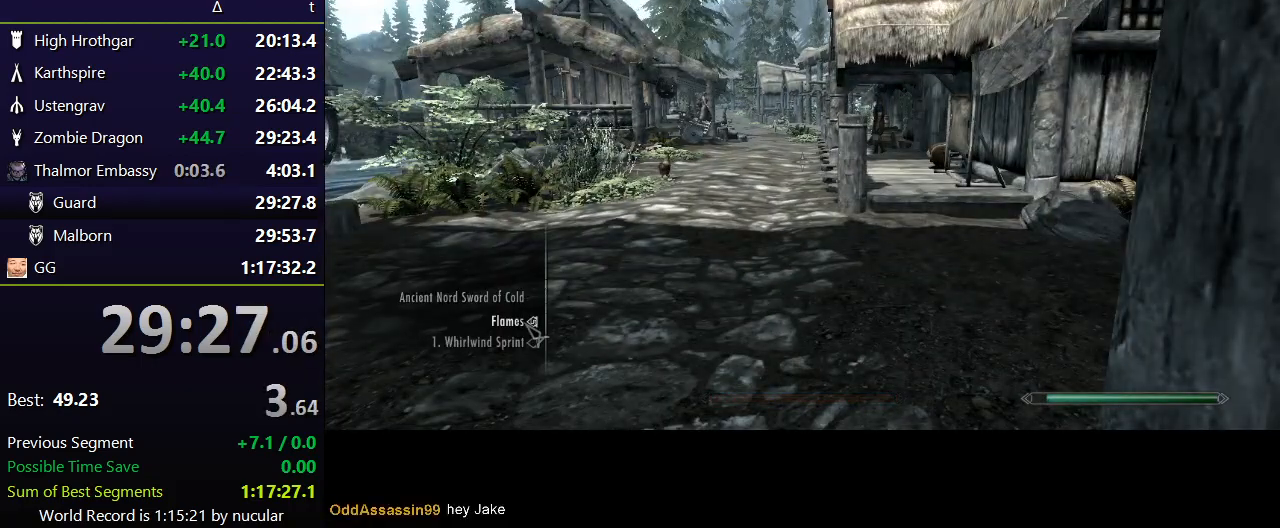
{"keys": ["shift", "w"], "mouse": [], "events": [[100, "tab", "up"], [201, "w", "down"], [334, "shift", "down"]]}
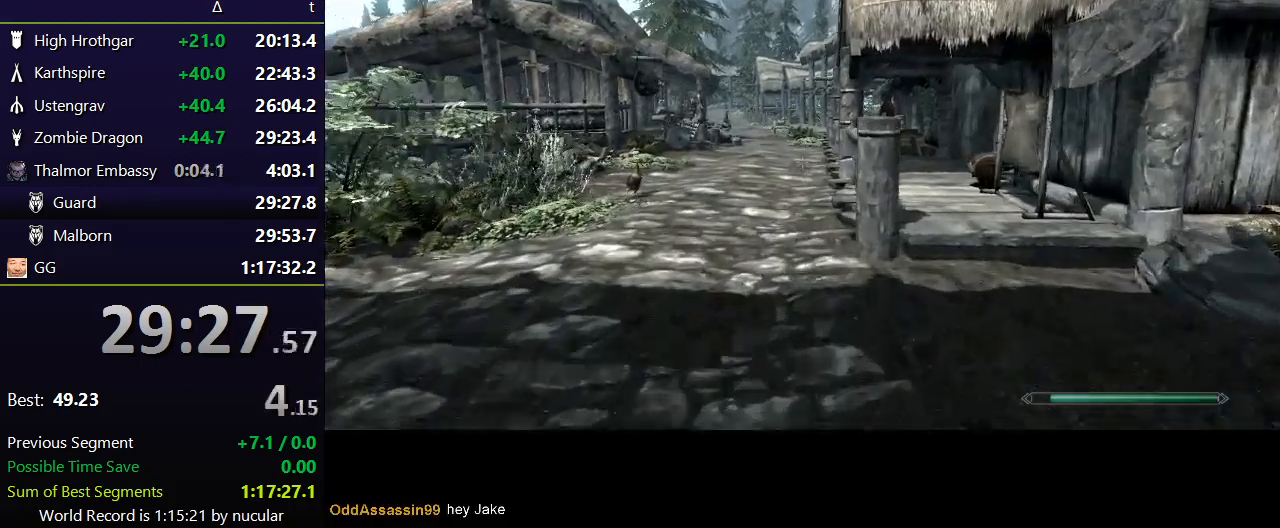
{"keys": ["shift", "w"], "mouse": [], "events": []}
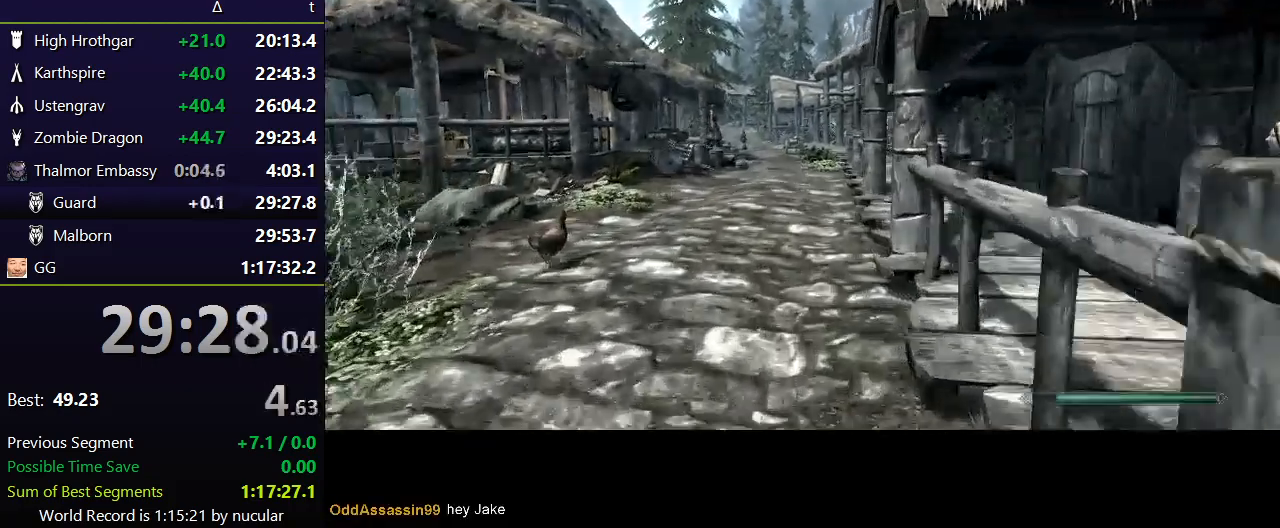
{"keys": ["shift", "w"], "mouse": [], "events": []}
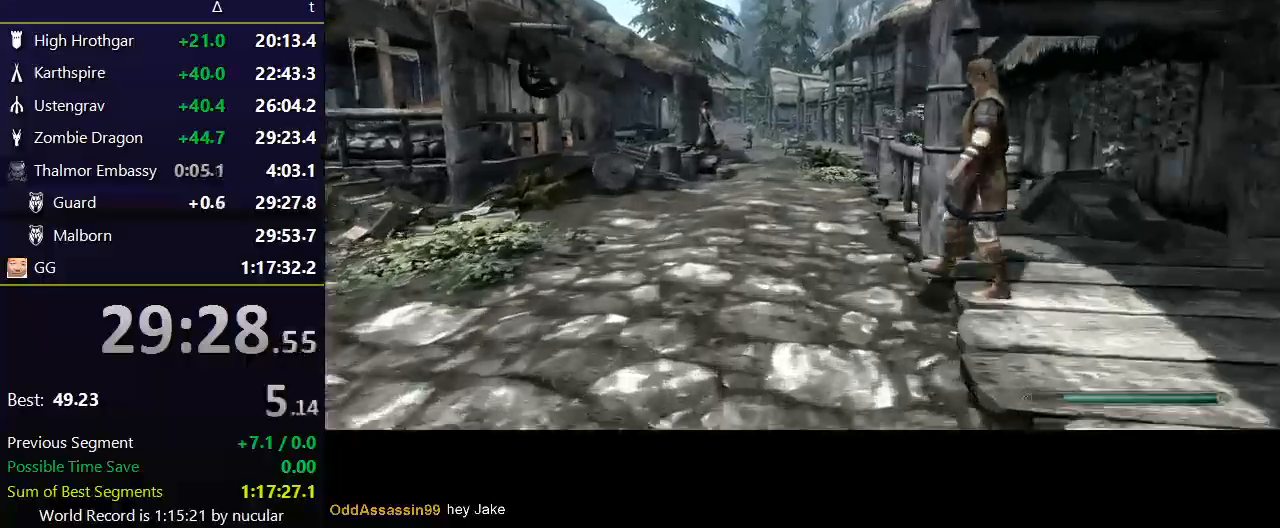
{"keys": ["shift", "w"], "mouse": [], "events": []}
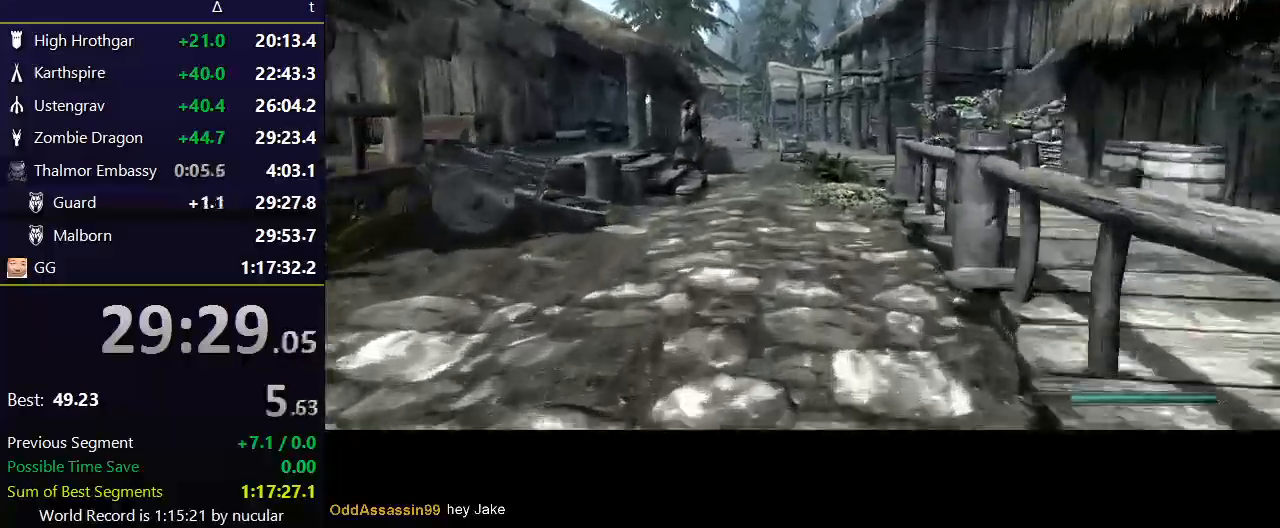
{"keys": ["shift", "w"], "mouse": [], "events": []}
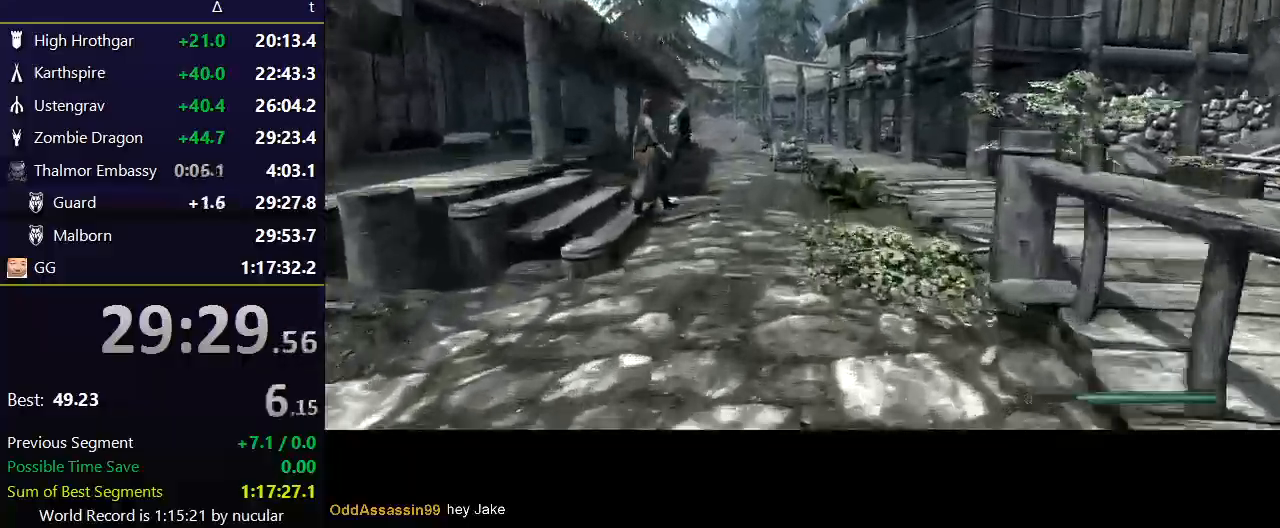
{"keys": ["shift", "w"], "mouse": [], "events": []}
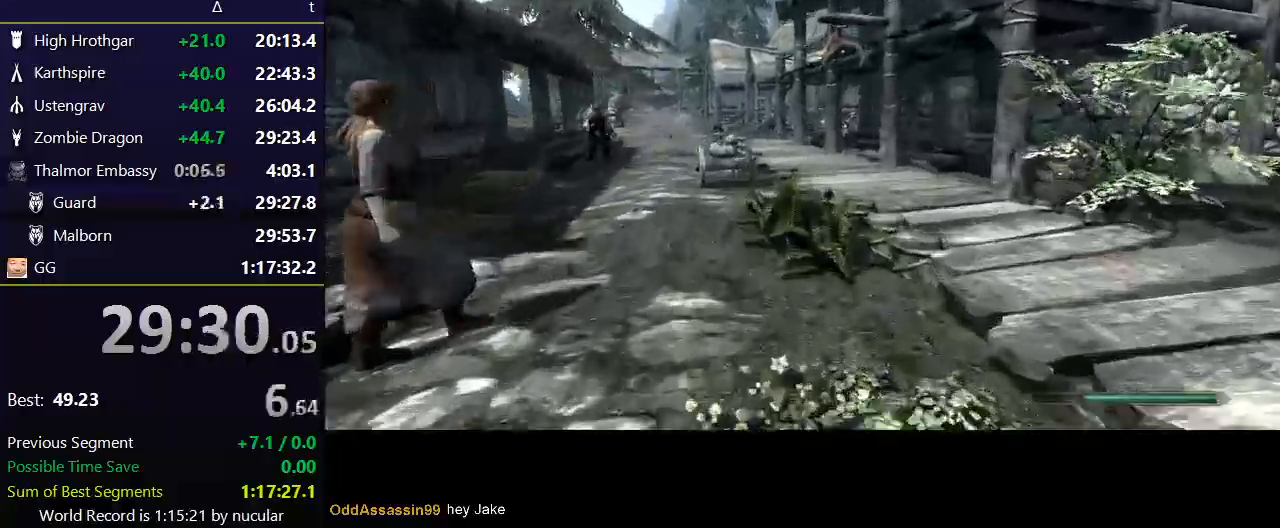
{"keys": ["shift", "w"], "mouse": [], "events": []}
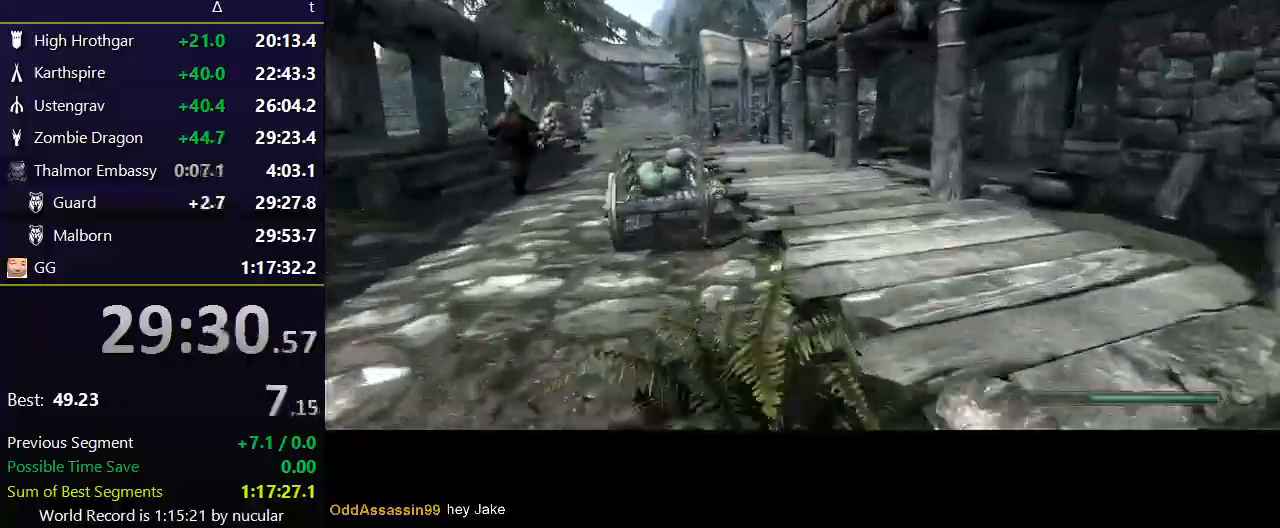
{"keys": ["shift", "w"], "mouse": [], "events": []}
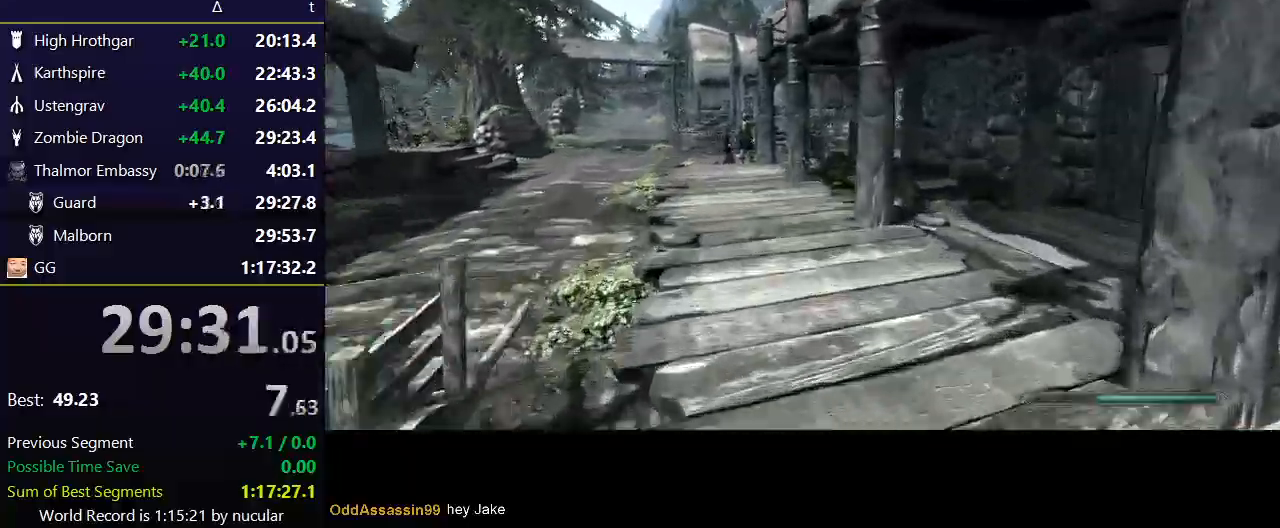
{"keys": ["shift", "w"], "mouse": [], "events": []}
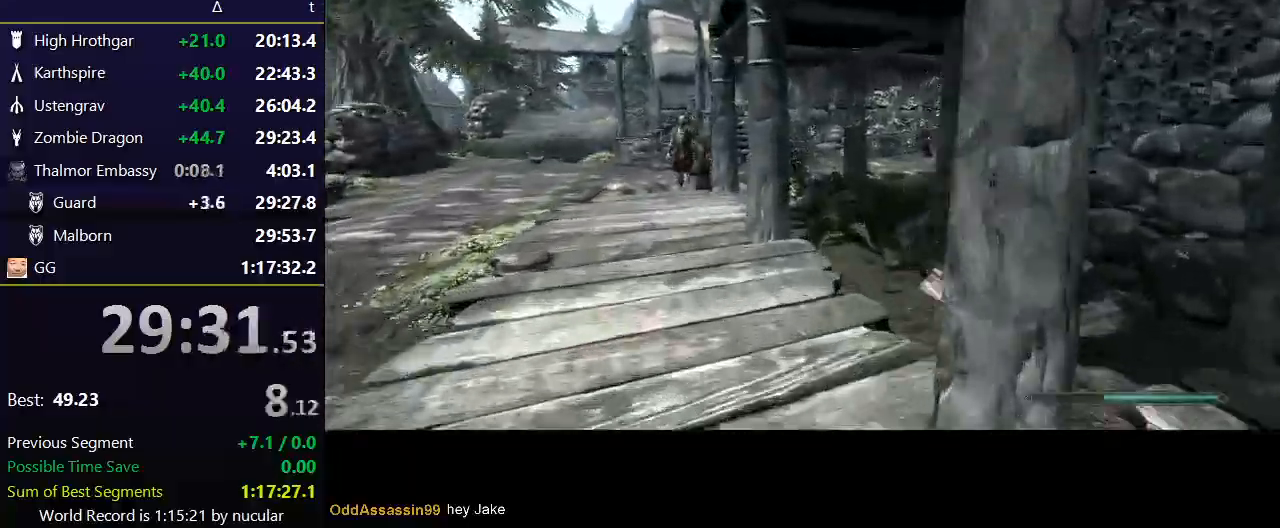
{"keys": ["shift", "w"], "mouse": [], "events": []}
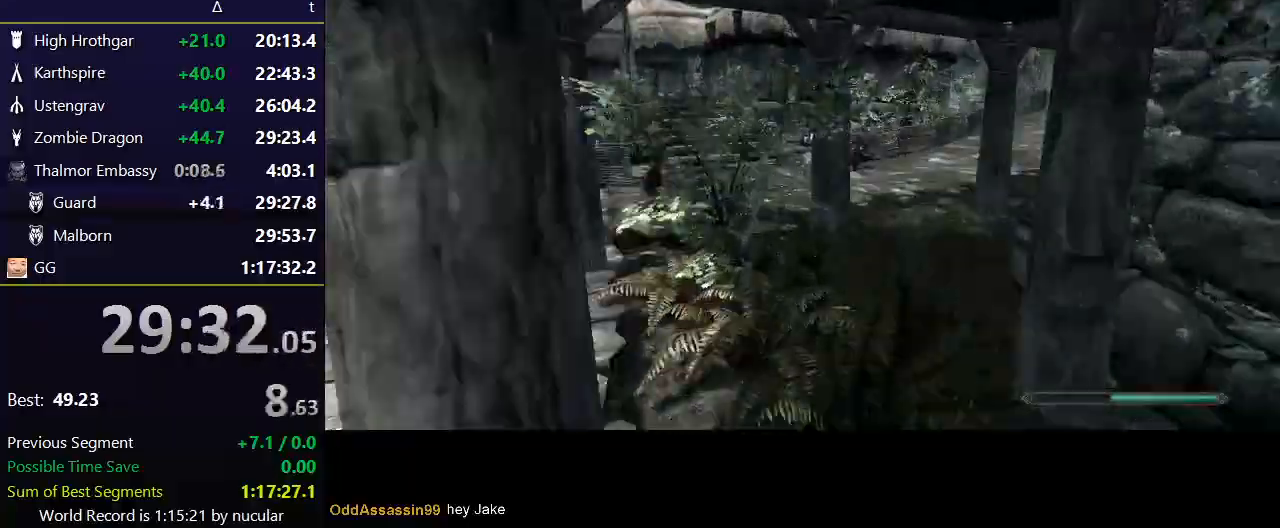
{"keys": ["shift", "w"], "mouse": [], "events": []}
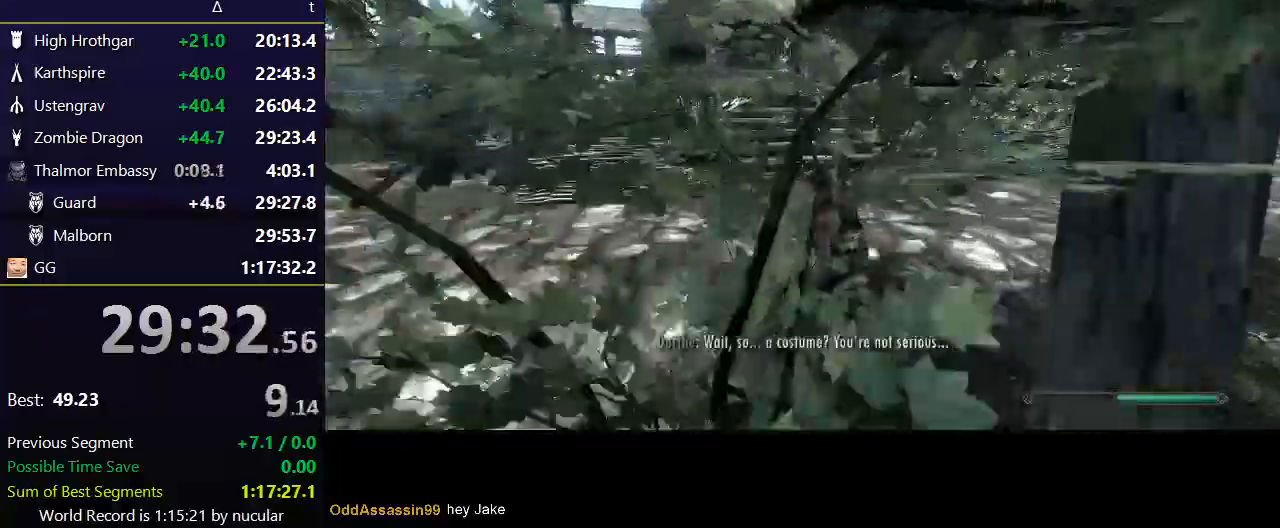
{"keys": ["shift", "w"], "mouse": [], "events": []}
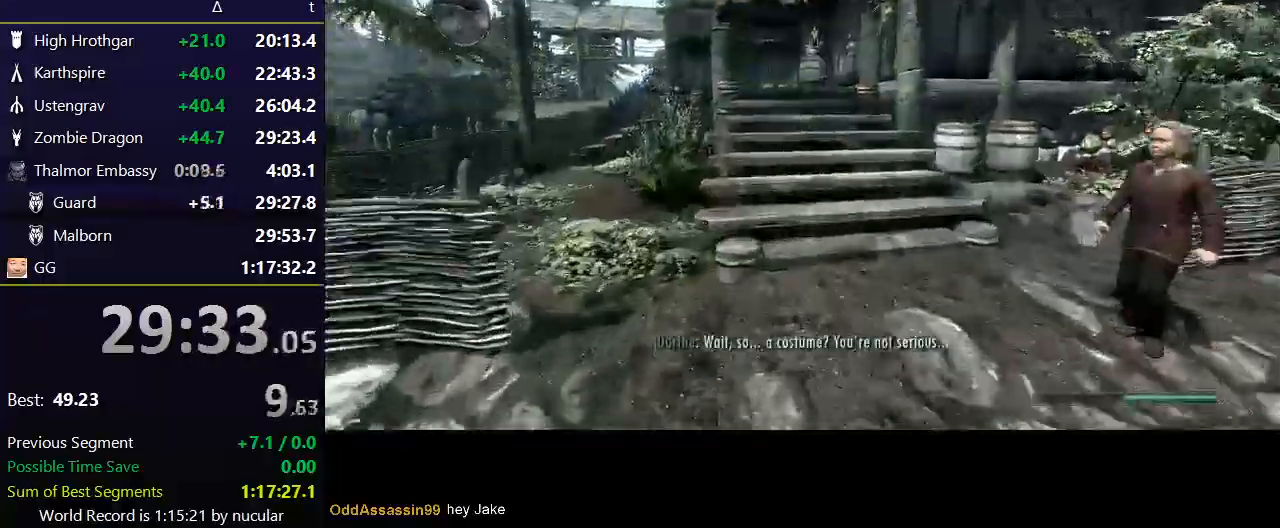
{"keys": ["shift", "w"], "mouse": [], "events": []}
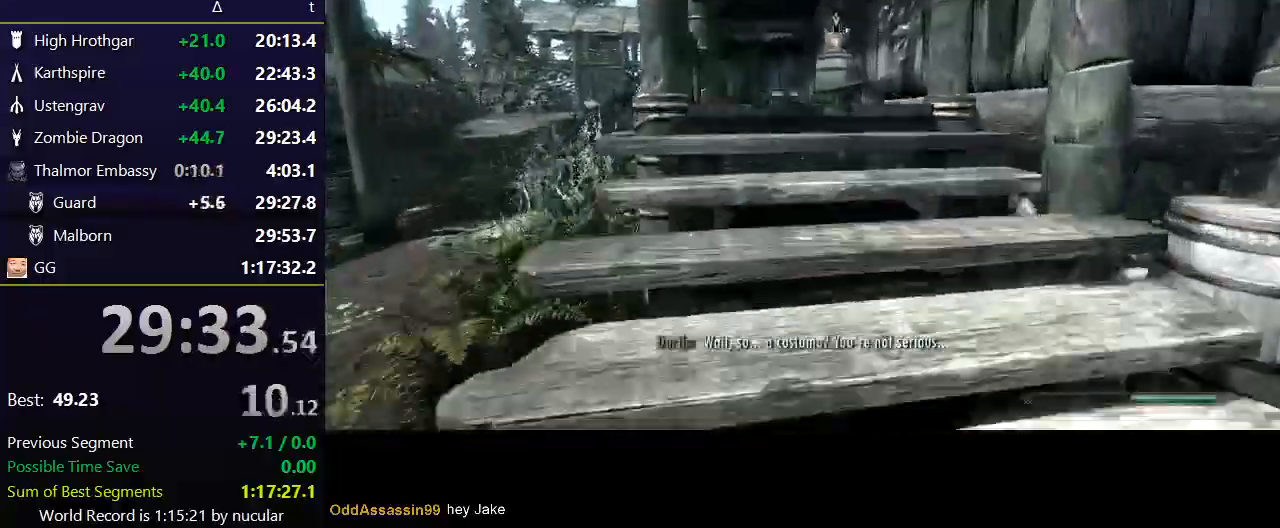
{"keys": ["shift", "w"], "mouse": [], "events": []}
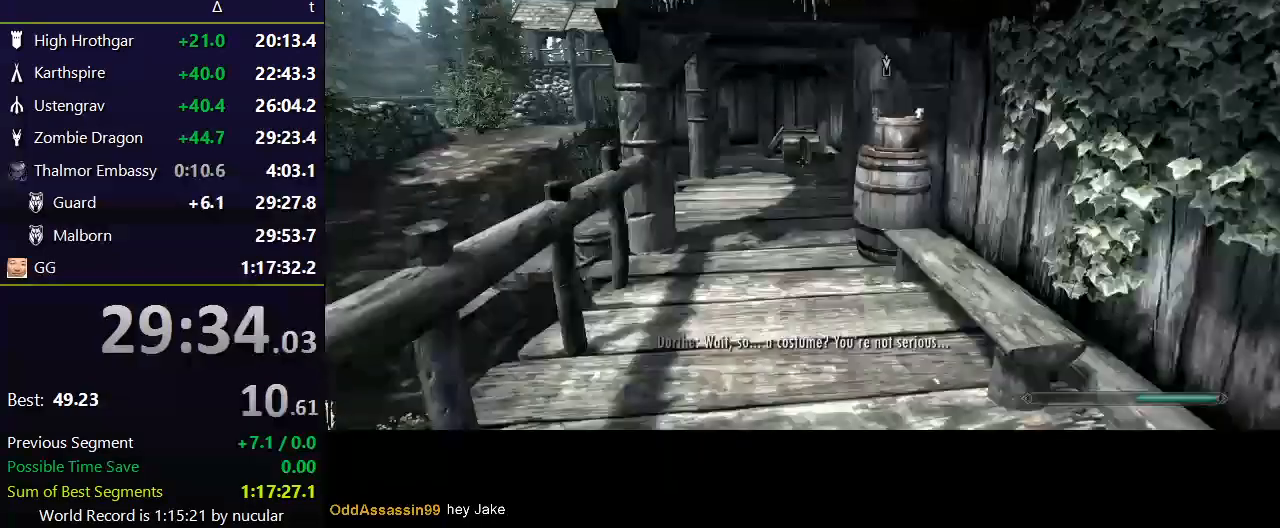
{"keys": ["shift", "w"], "mouse": [], "events": []}
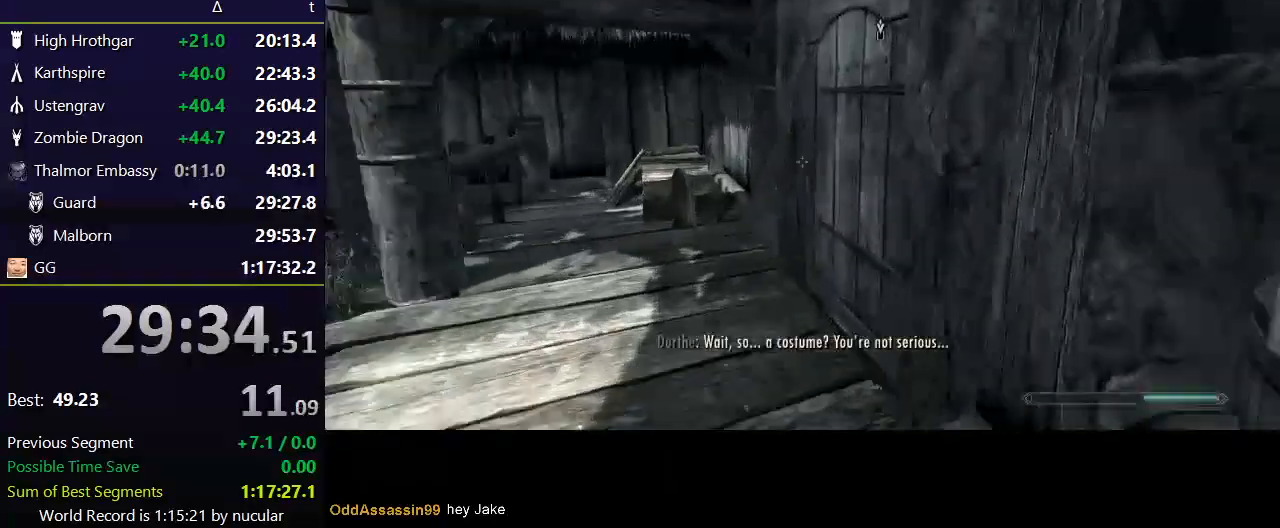
{"keys": ["e"], "mouse": [], "events": [[66, "e", "down"], [133, "shift", "up"], [166, "e", "up"], [166, "w", "up"], [233, "e", "down"], [300, "e", "up"], [367, "e", "down"], [467, "e", "up"], [500, "e", "down"]]}
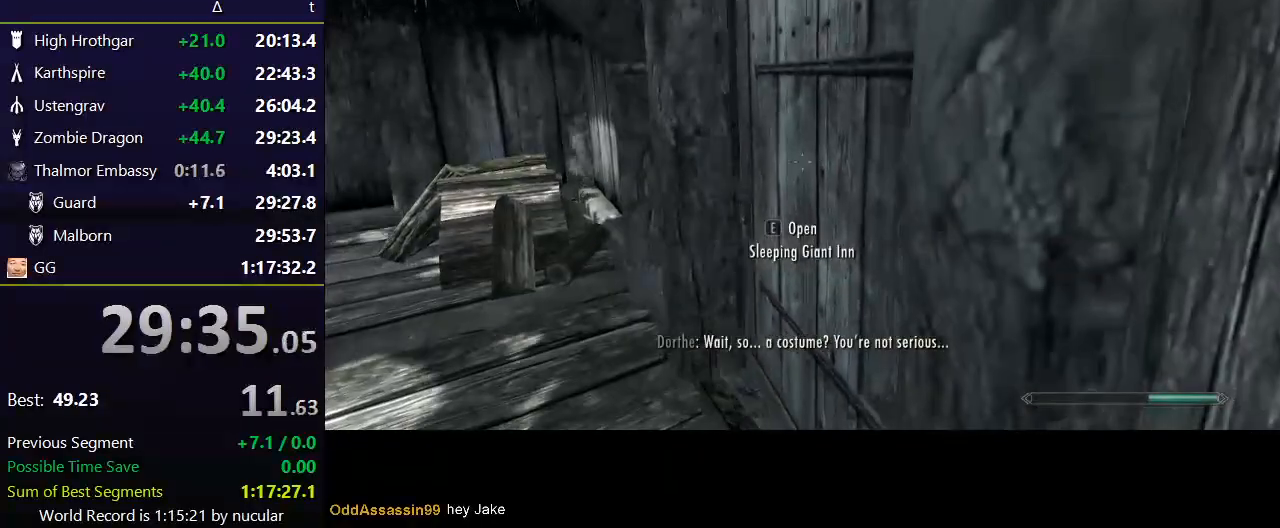
{"keys": ["e"], "mouse": [], "events": [[33, "e", "up"], [100, "e", "down"], [200, "e", "up"], [234, "e", "down"], [334, "e", "up"], [367, "e", "down"]]}
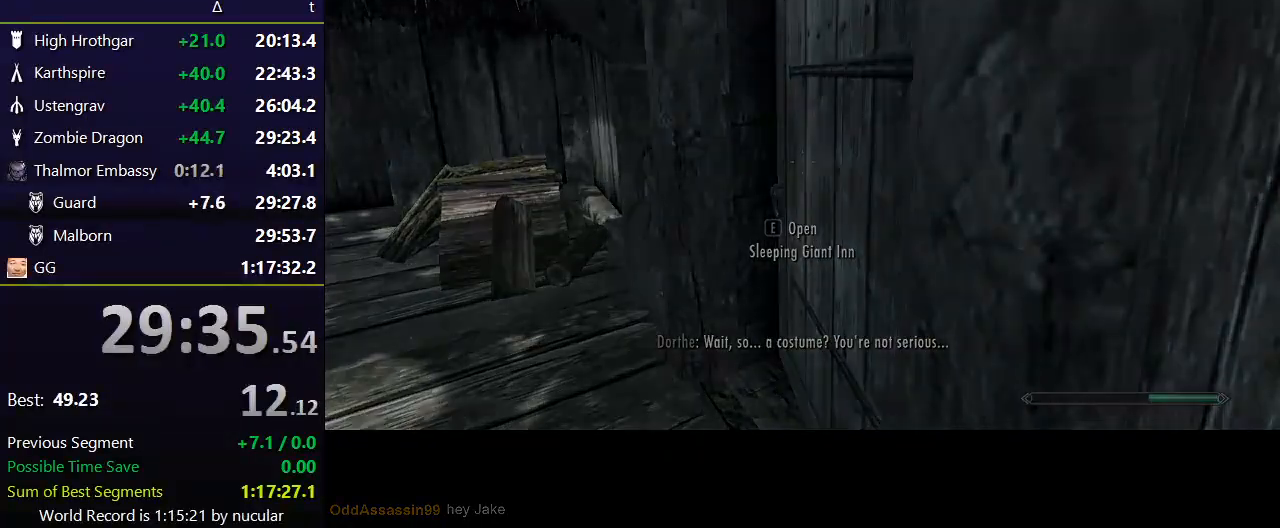
{"keys": [], "mouse": [], "events": [[66, "e", "up"], [100, "e", "down"], [166, "e", "up"]]}
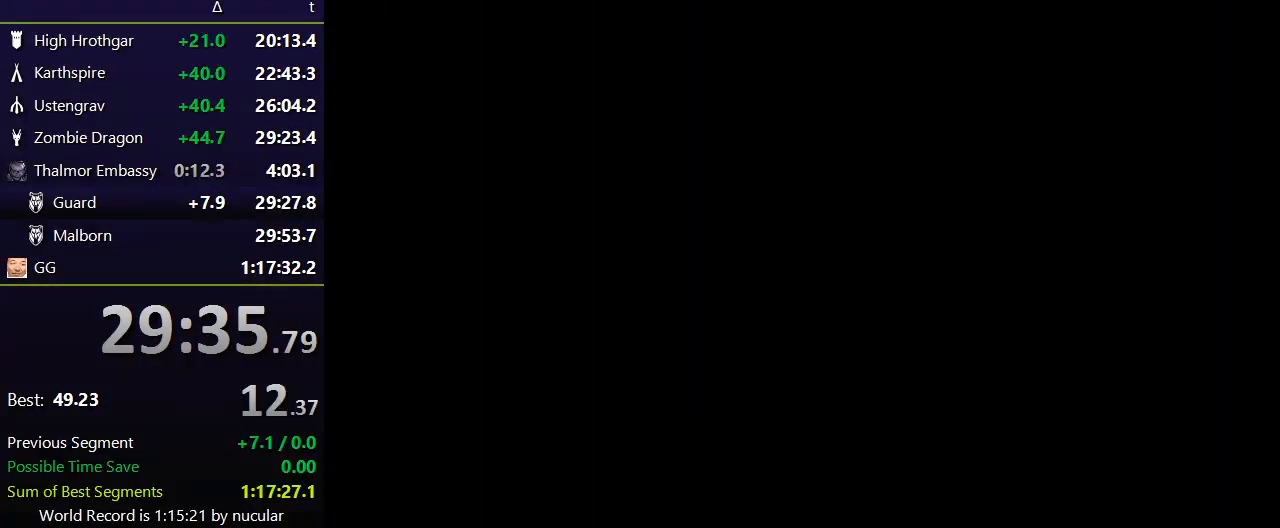
{"keys": [], "mouse": [], "events": []}
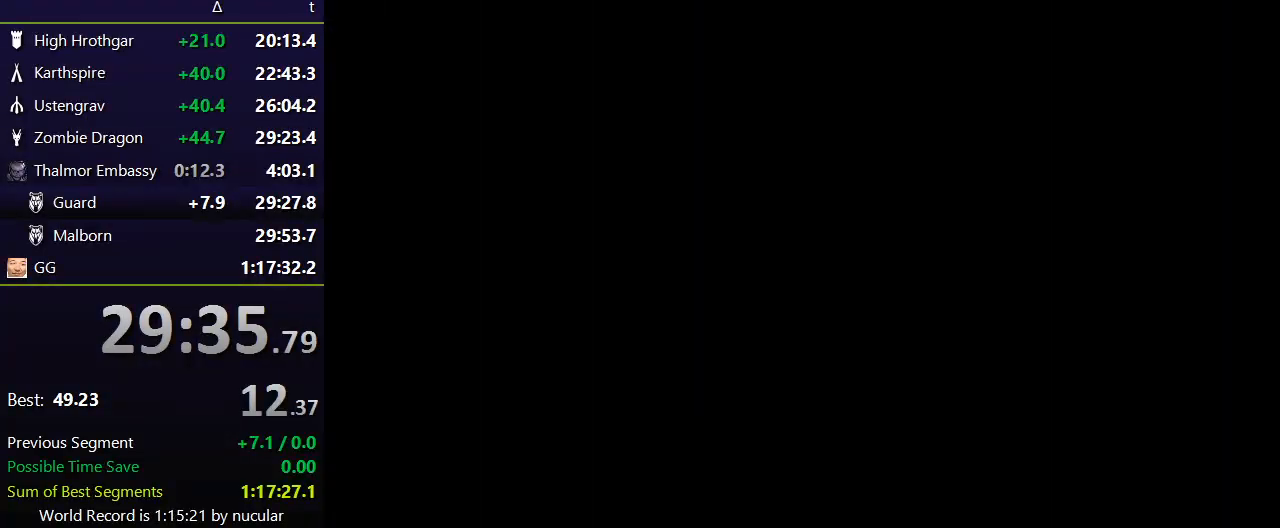
{"keys": [], "mouse": [], "events": []}